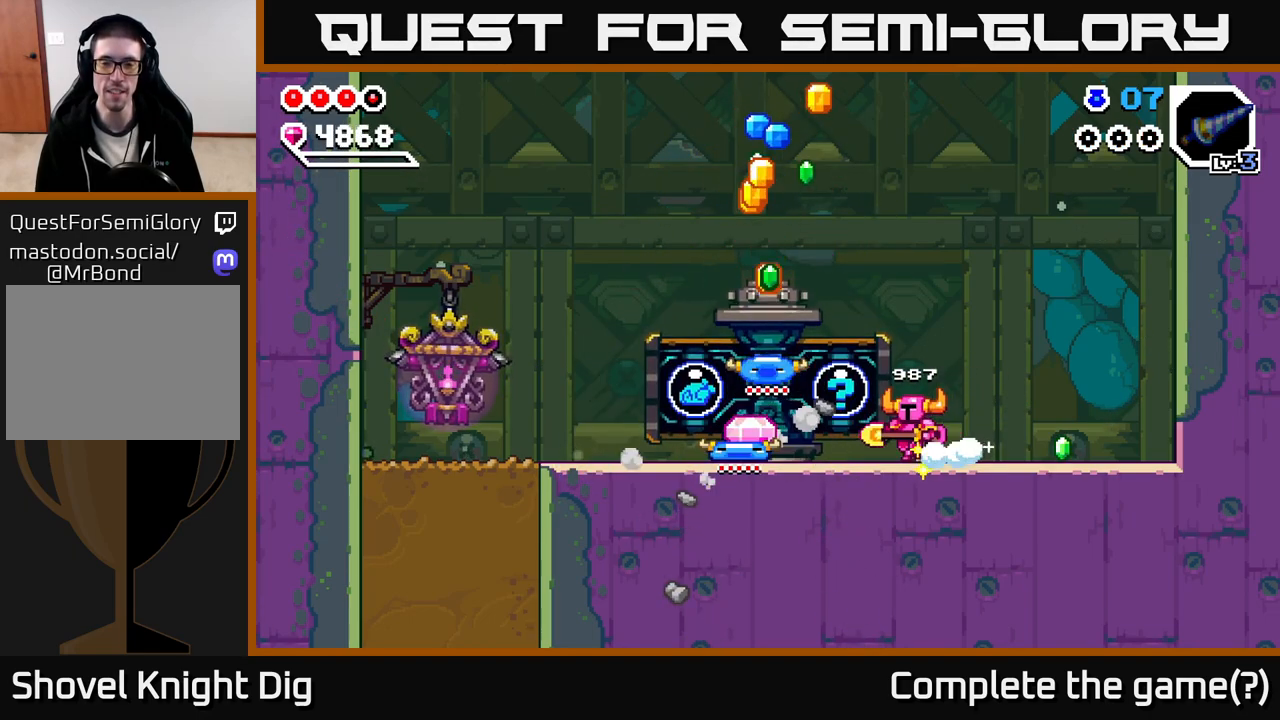
Gameplay with a controller (Xbox layout); each line is a JSON object with the inputs held at the frame after it. "events" lists button and stick changes between this image and that frame as [ms after this image, input, new state], when the widget could be followed in between.
{"buttons": [], "left_stick": "left", "right_stick": "center", "events": []}
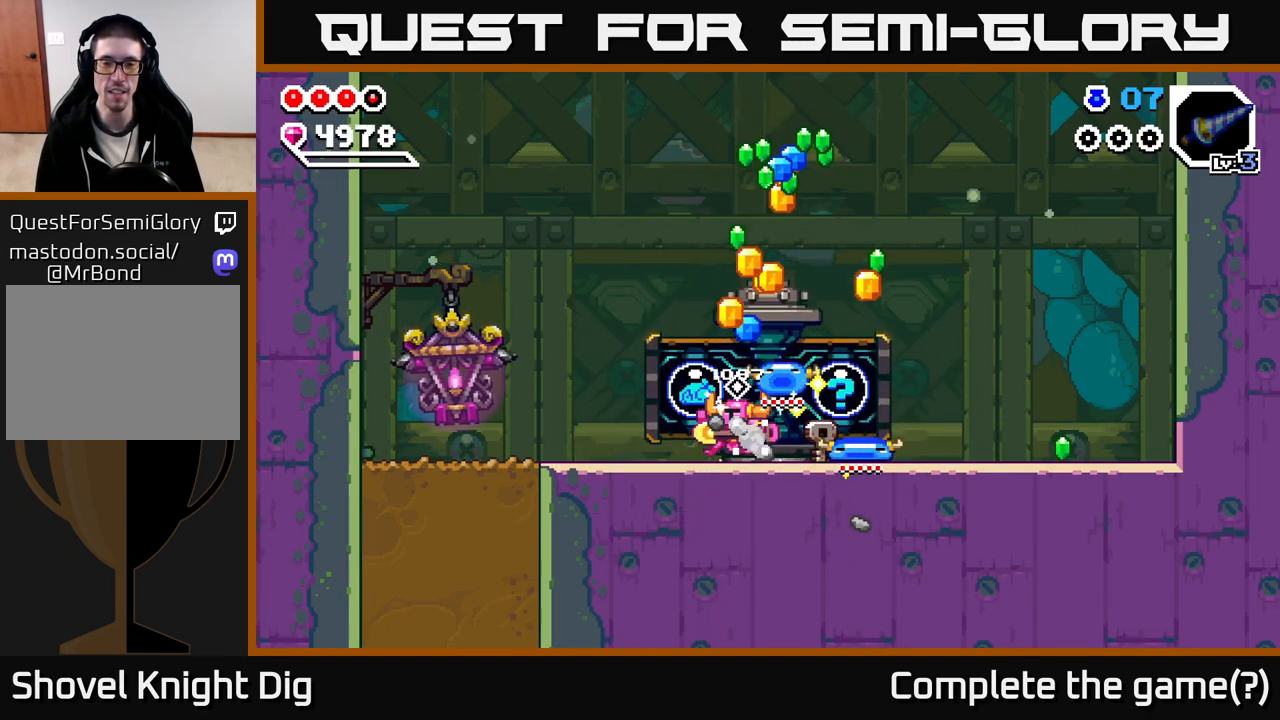
{"buttons": [], "left_stick": "right", "right_stick": "center", "events": [[33, "left_stick", "center"], [83, "left_stick", "right"]]}
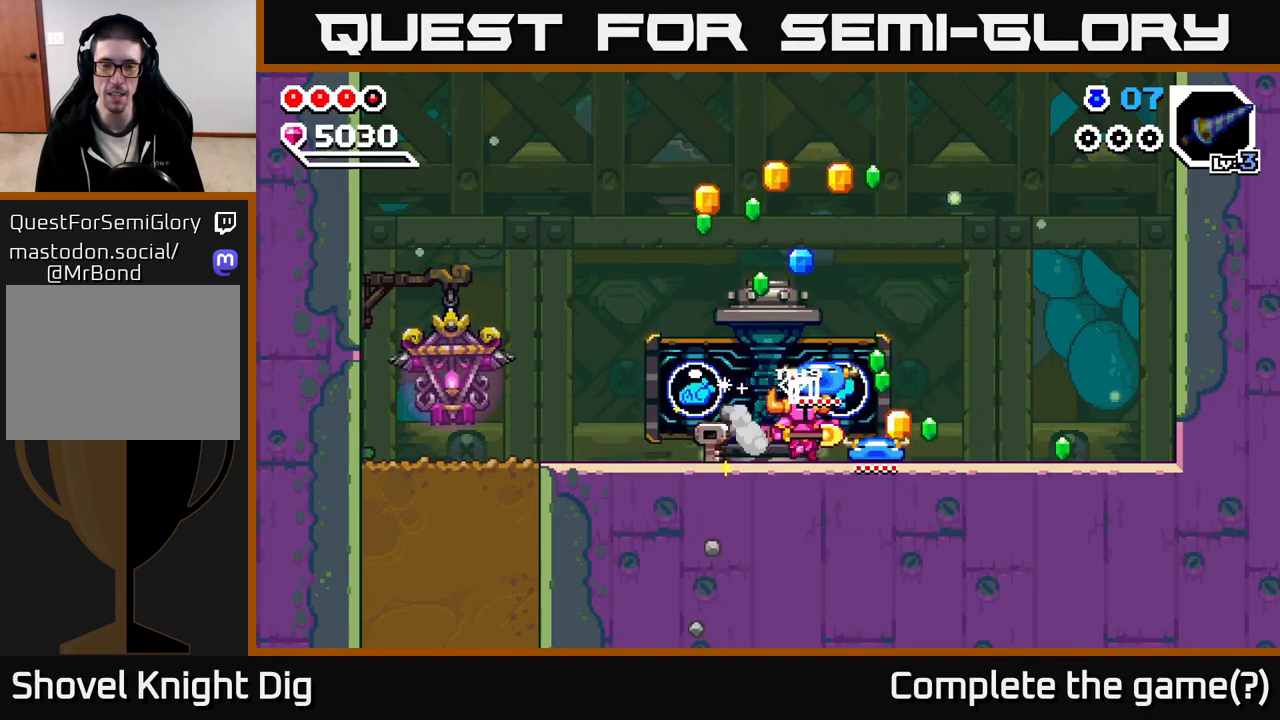
{"buttons": [], "left_stick": "left", "right_stick": "center", "events": [[450, "left_stick", "left"]]}
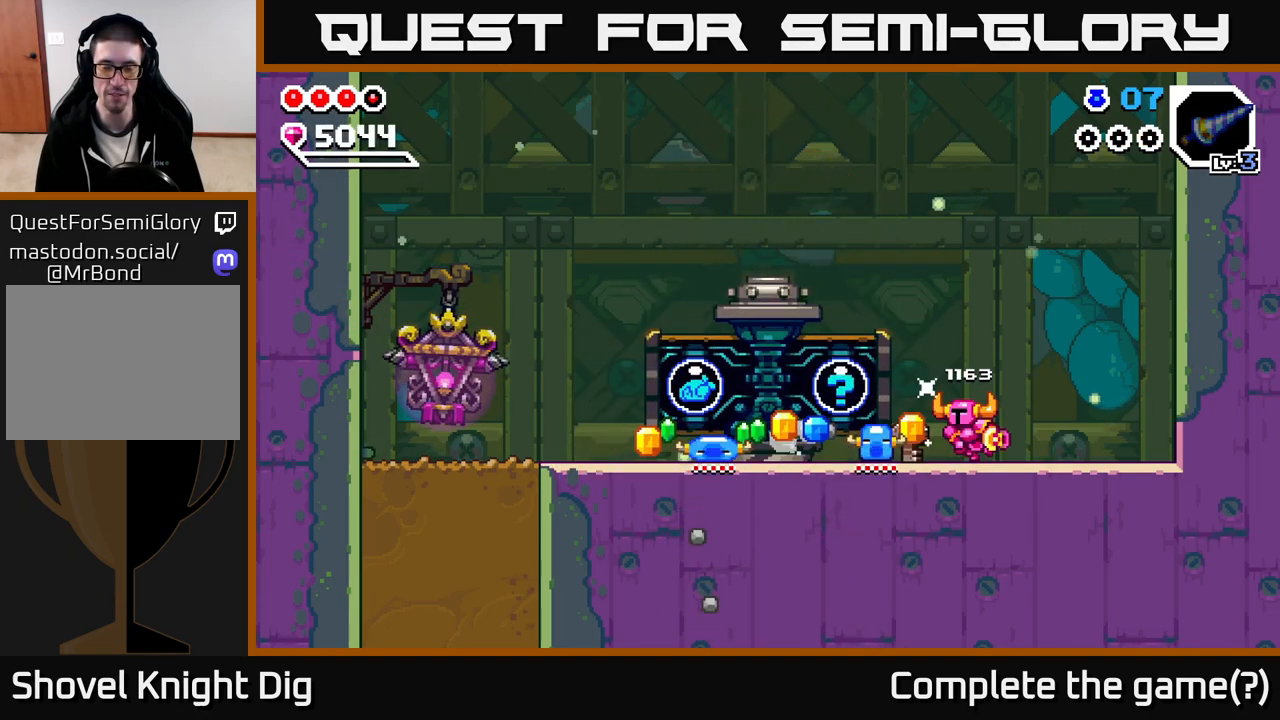
{"buttons": [], "left_stick": "left", "right_stick": "center", "events": []}
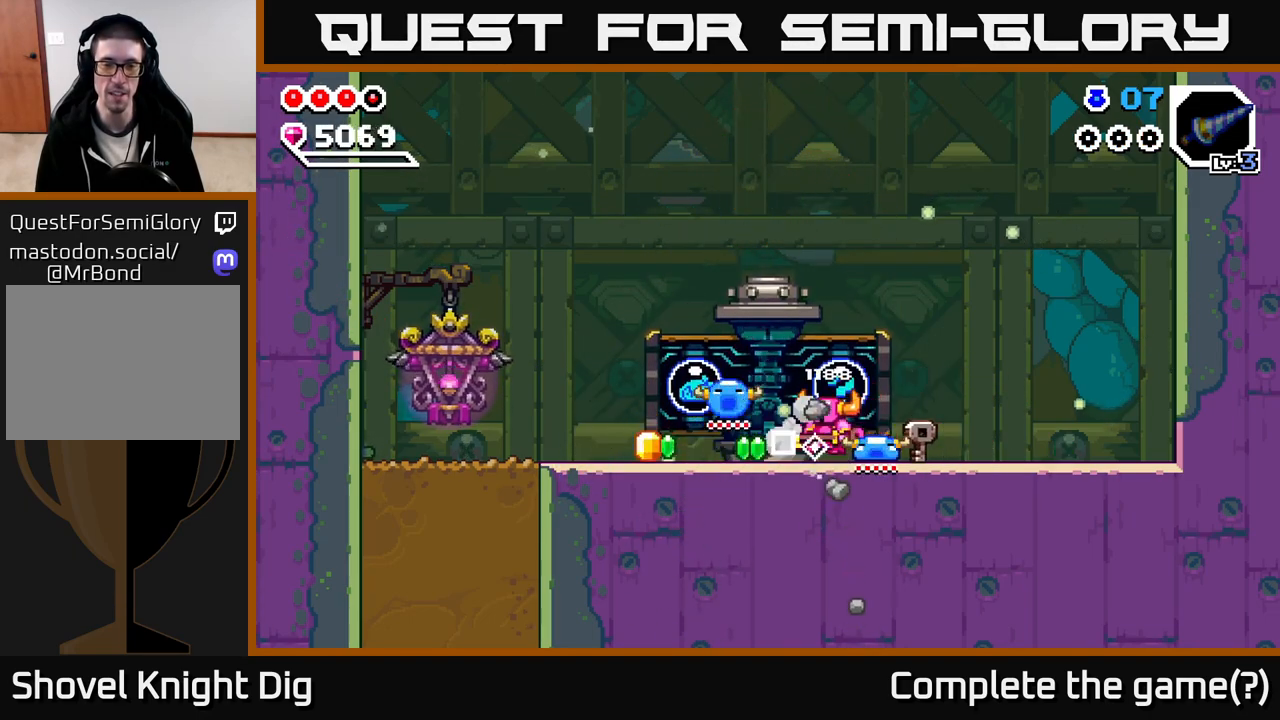
{"buttons": [], "left_stick": "right", "right_stick": "center", "events": [[483, "left_stick", "right"]]}
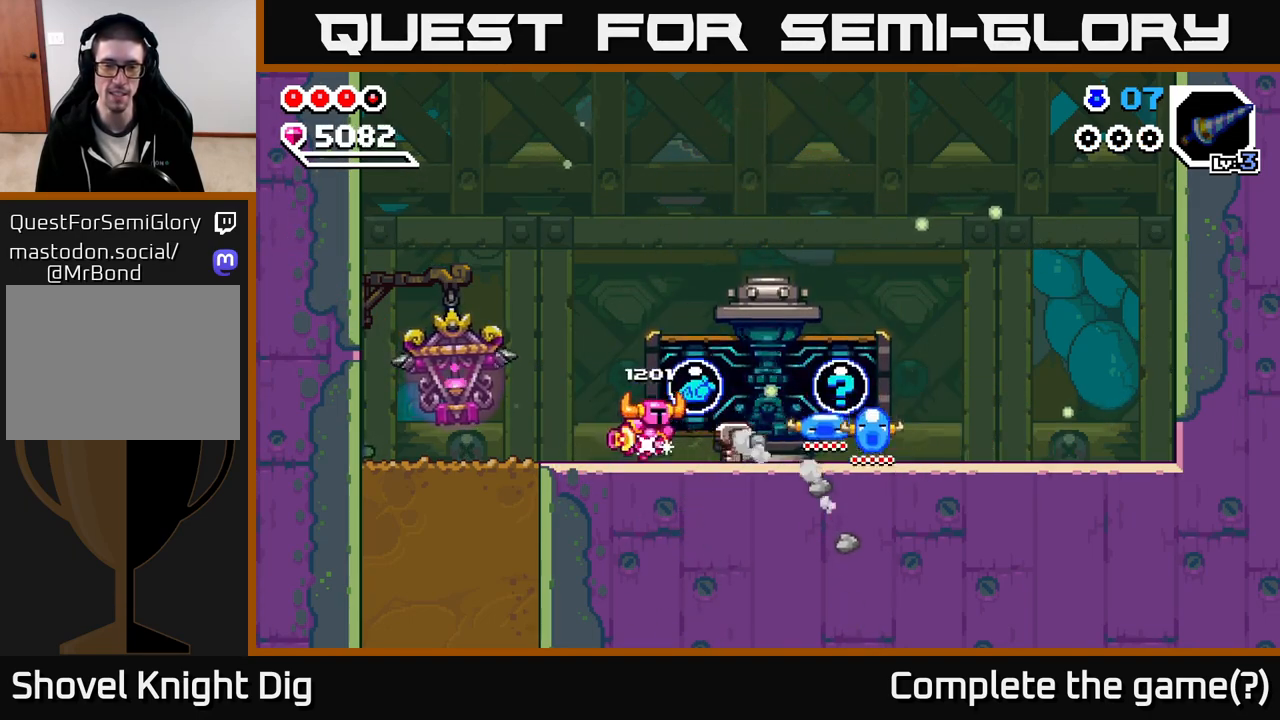
{"buttons": [], "left_stick": "right", "right_stick": "center", "events": []}
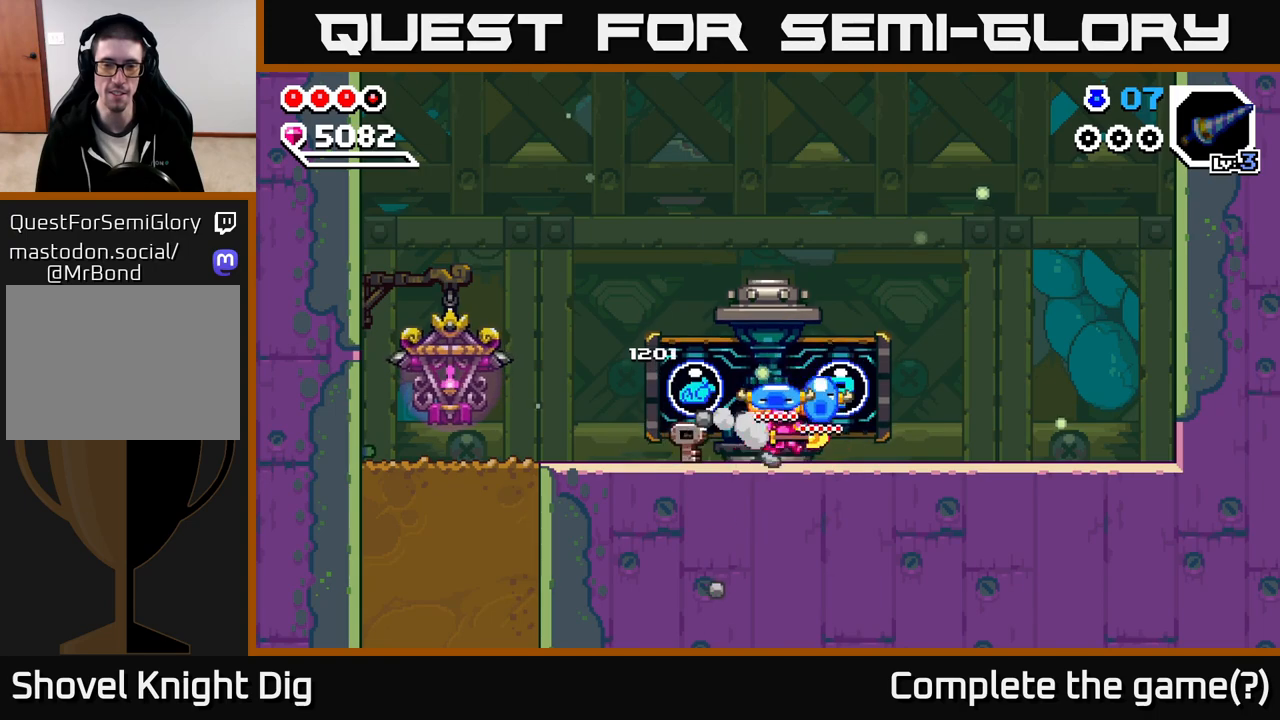
{"buttons": [], "left_stick": "center", "right_stick": "center", "events": [[200, "left_stick", "center"], [233, "X", "down"], [367, "X", "up"]]}
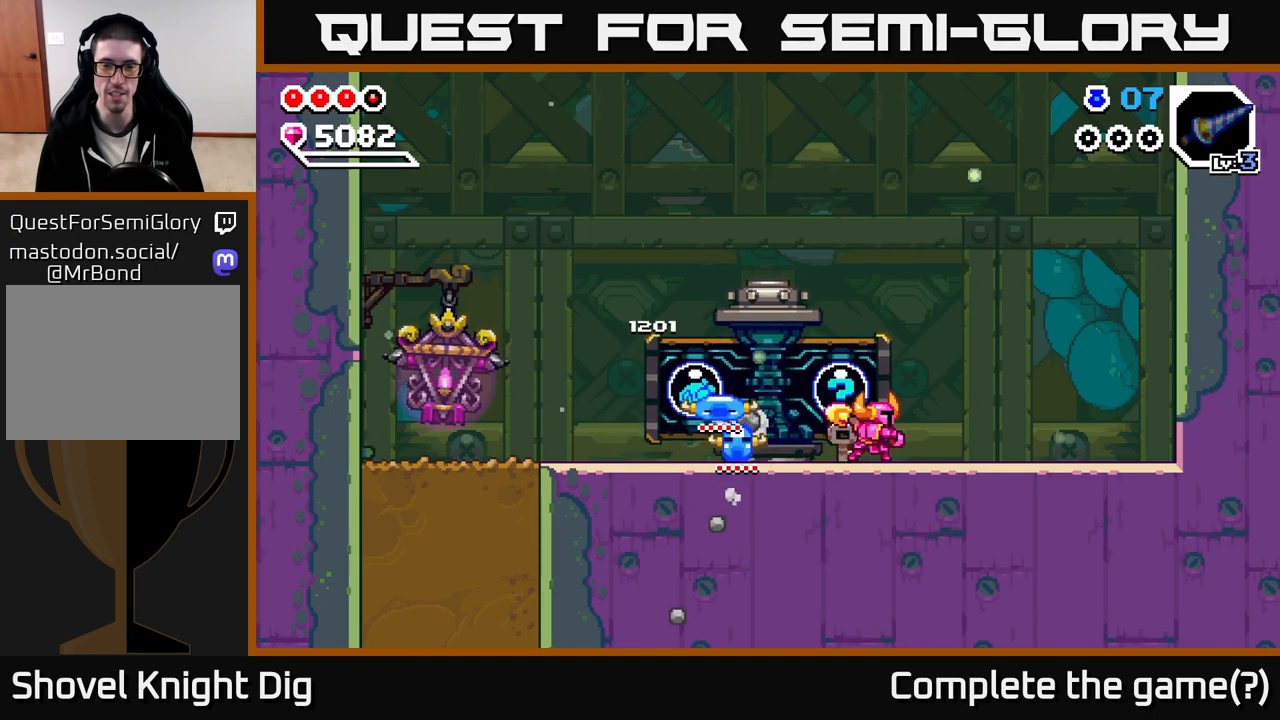
{"buttons": [], "left_stick": "center", "right_stick": "center", "events": [[150, "left_stick", "right"], [333, "left_stick", "left"], [367, "X", "down"], [467, "X", "up"], [467, "left_stick", "center"]]}
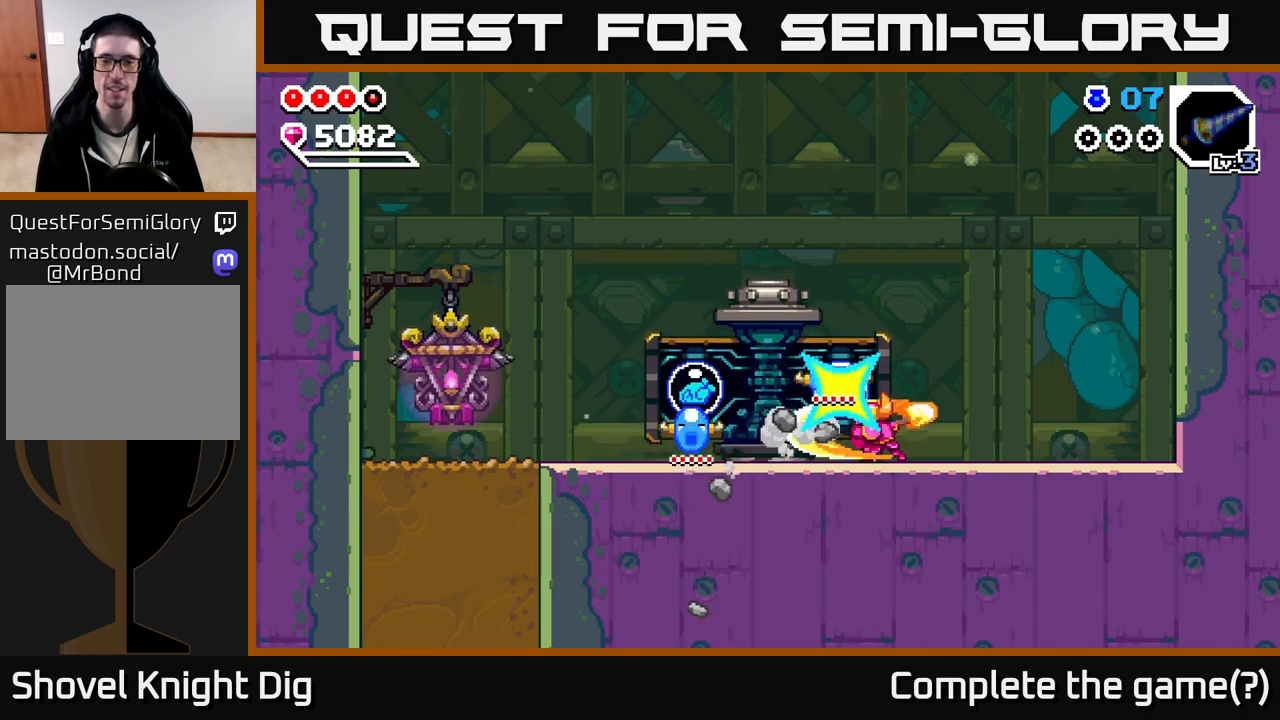
{"buttons": [], "left_stick": "center", "right_stick": "center", "events": [[50, "X", "down"], [150, "X", "up"], [217, "X", "down"], [350, "X", "up"]]}
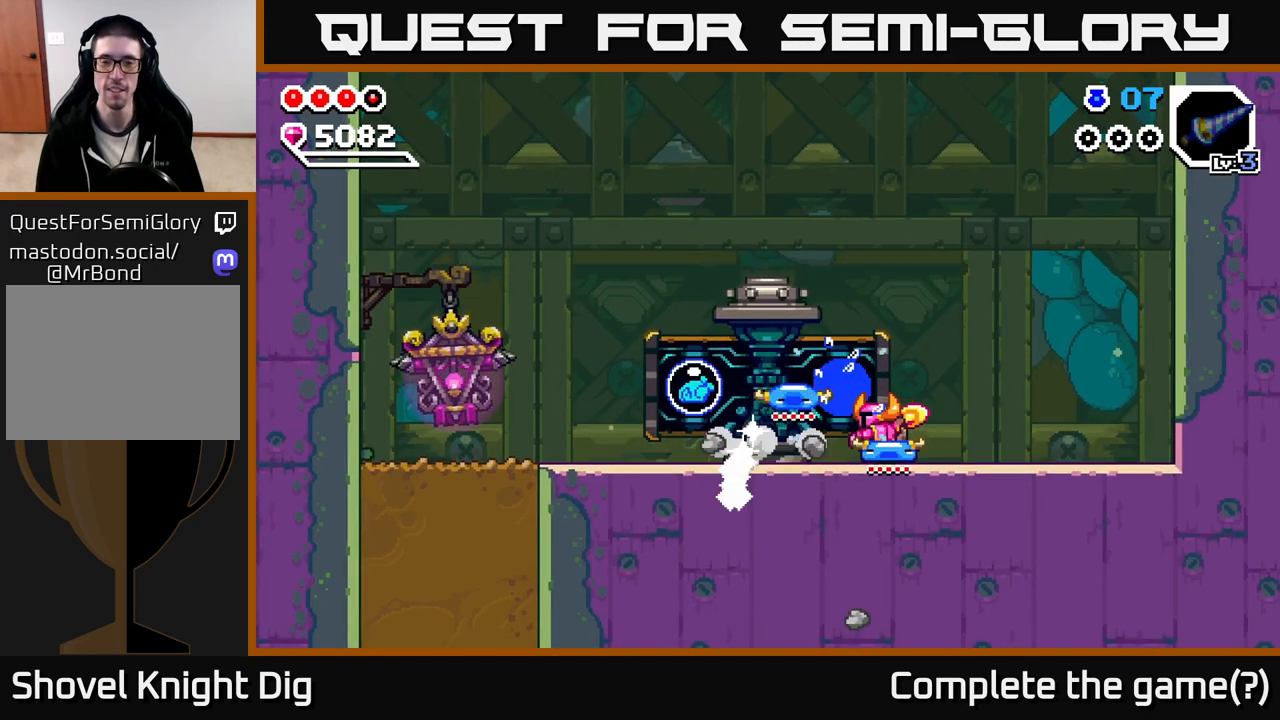
{"buttons": [], "left_stick": "center", "right_stick": "center", "events": []}
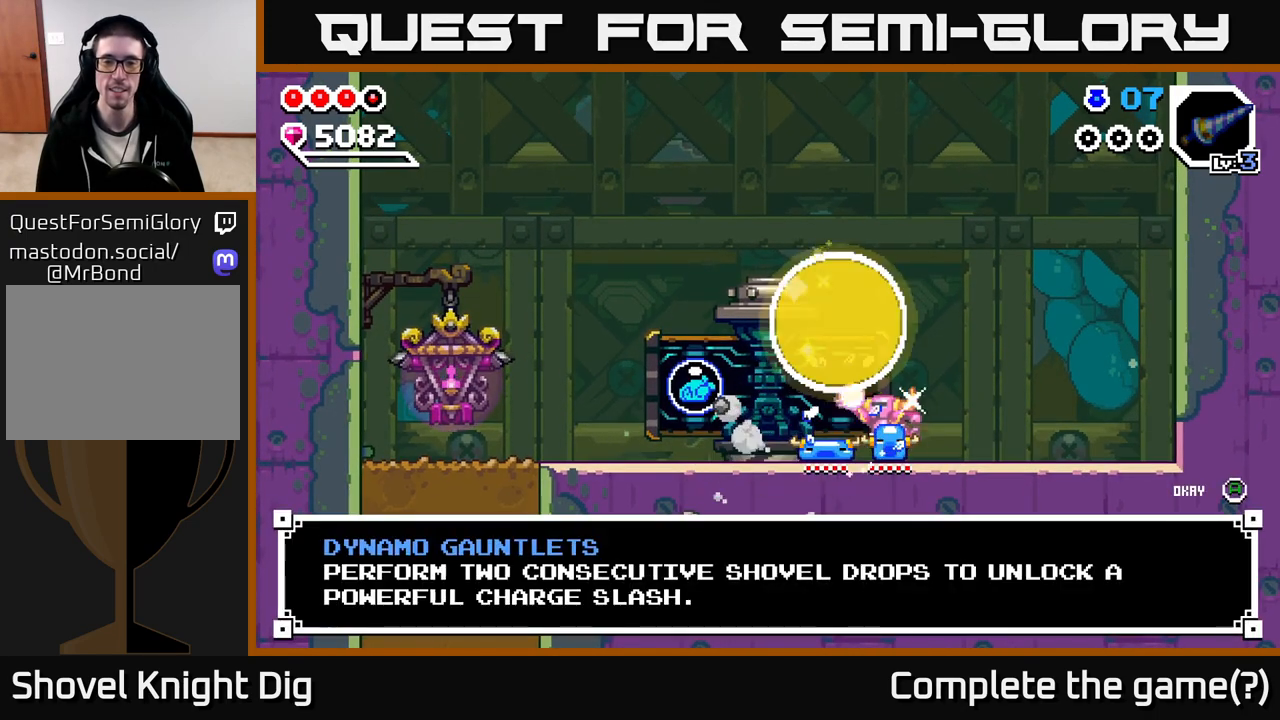
{"buttons": [], "left_stick": "center", "right_stick": "center", "events": []}
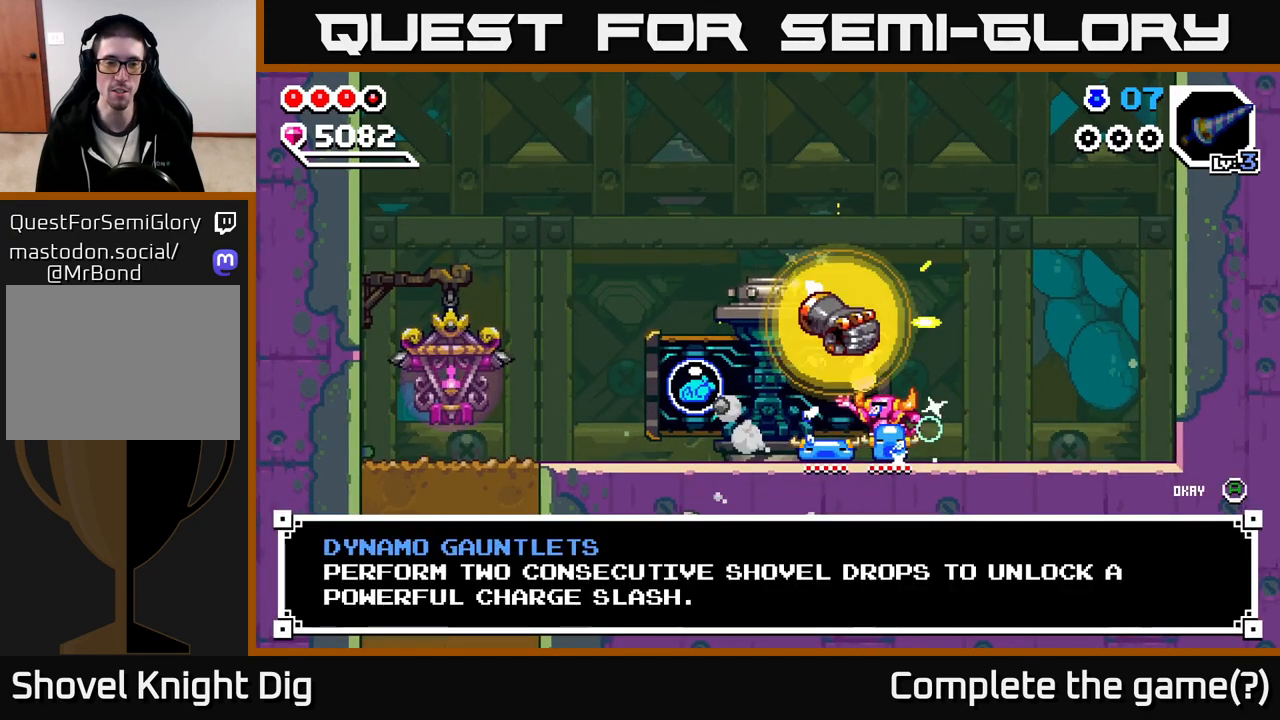
{"buttons": [], "left_stick": "center", "right_stick": "center", "events": []}
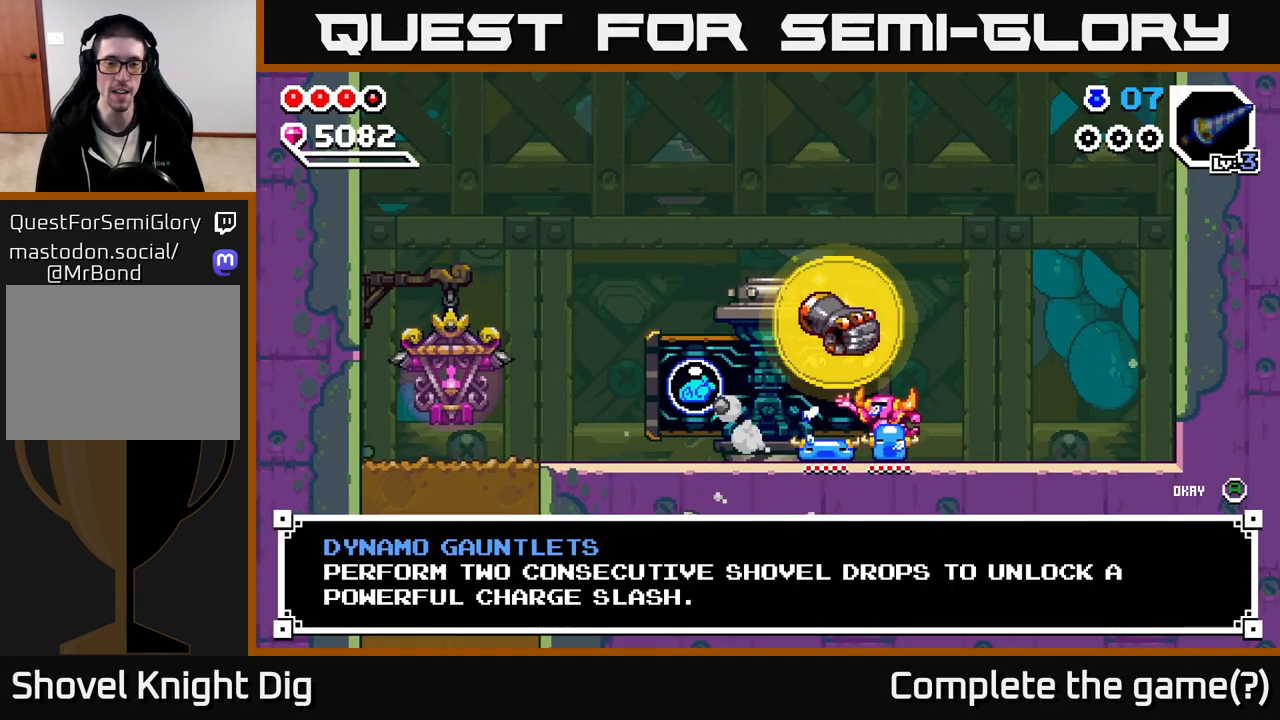
{"buttons": [], "left_stick": "center", "right_stick": "center", "events": []}
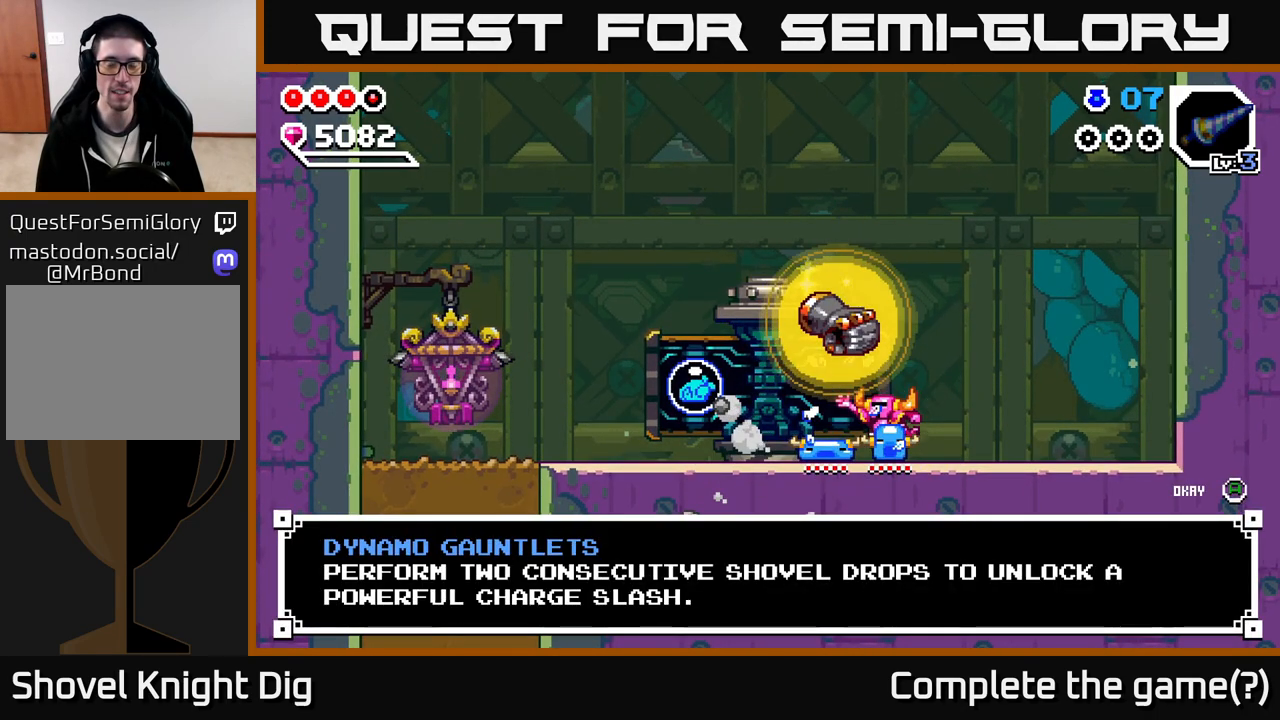
{"buttons": [], "left_stick": "center", "right_stick": "center", "events": []}
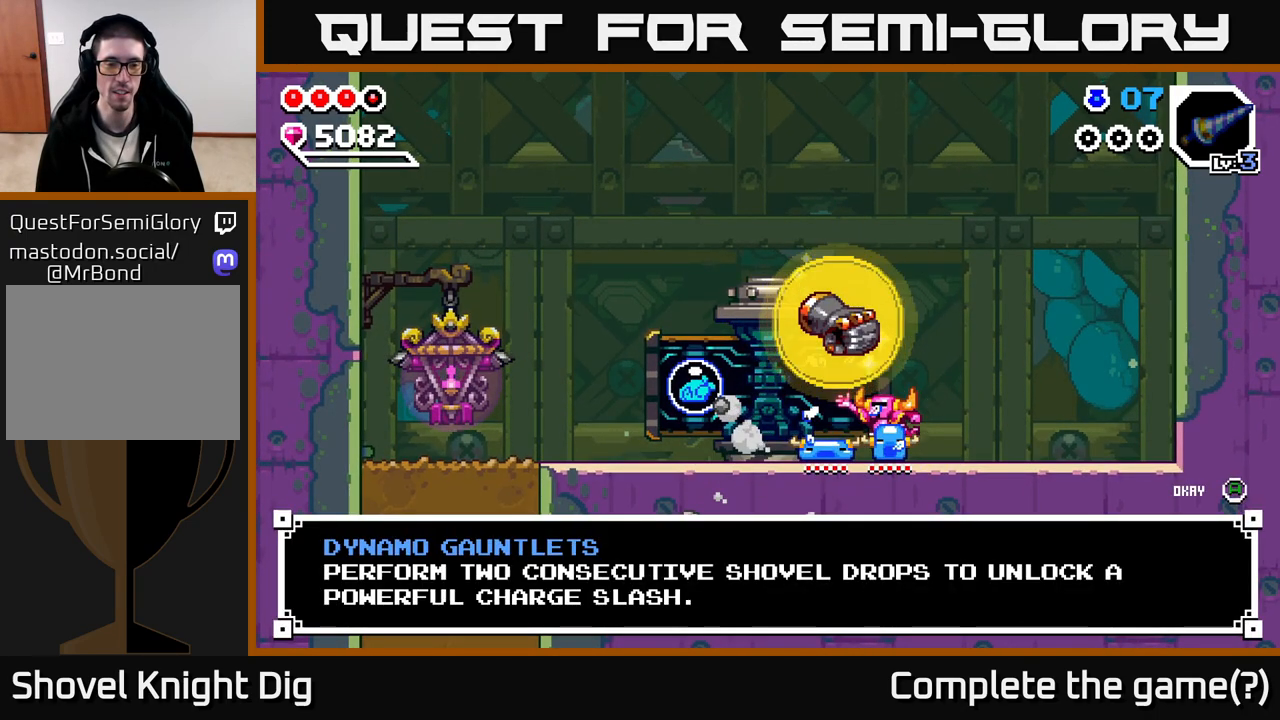
{"buttons": [], "left_stick": "center", "right_stick": "center", "events": []}
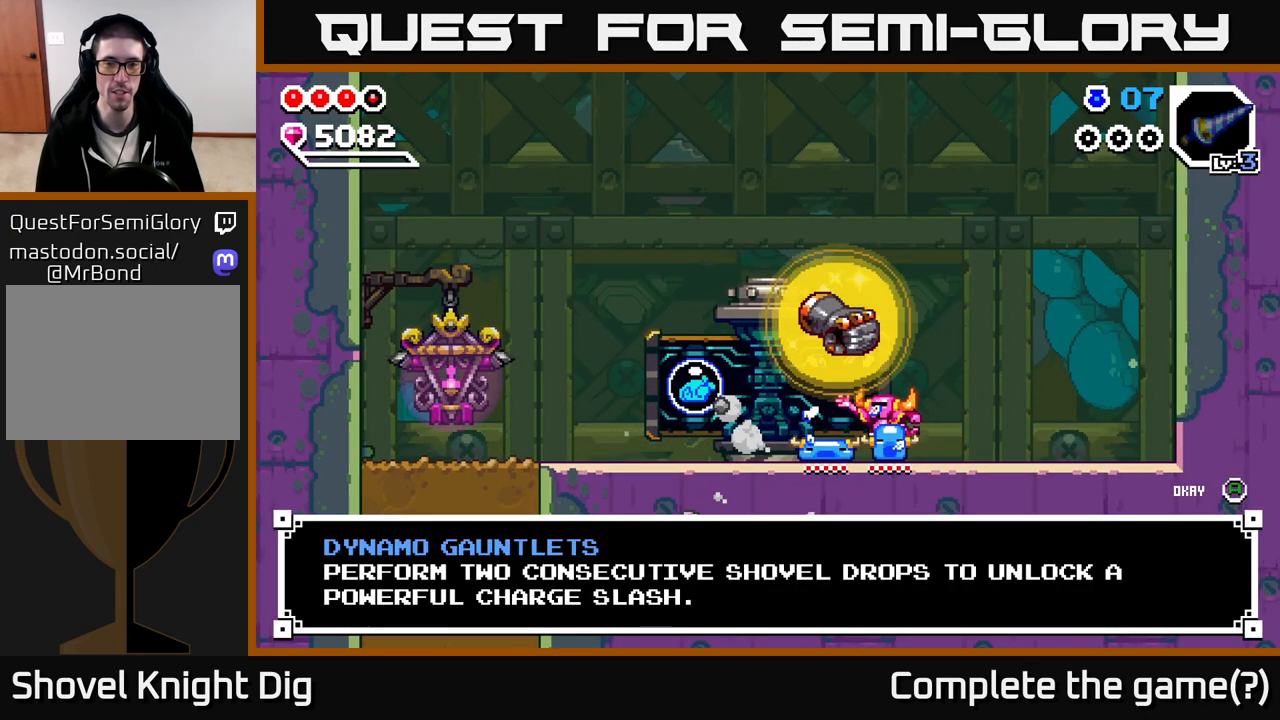
{"buttons": [], "left_stick": "right", "right_stick": "center", "events": [[67, "A", "down"], [117, "A", "up"], [200, "left_stick", "left"], [467, "left_stick", "right"]]}
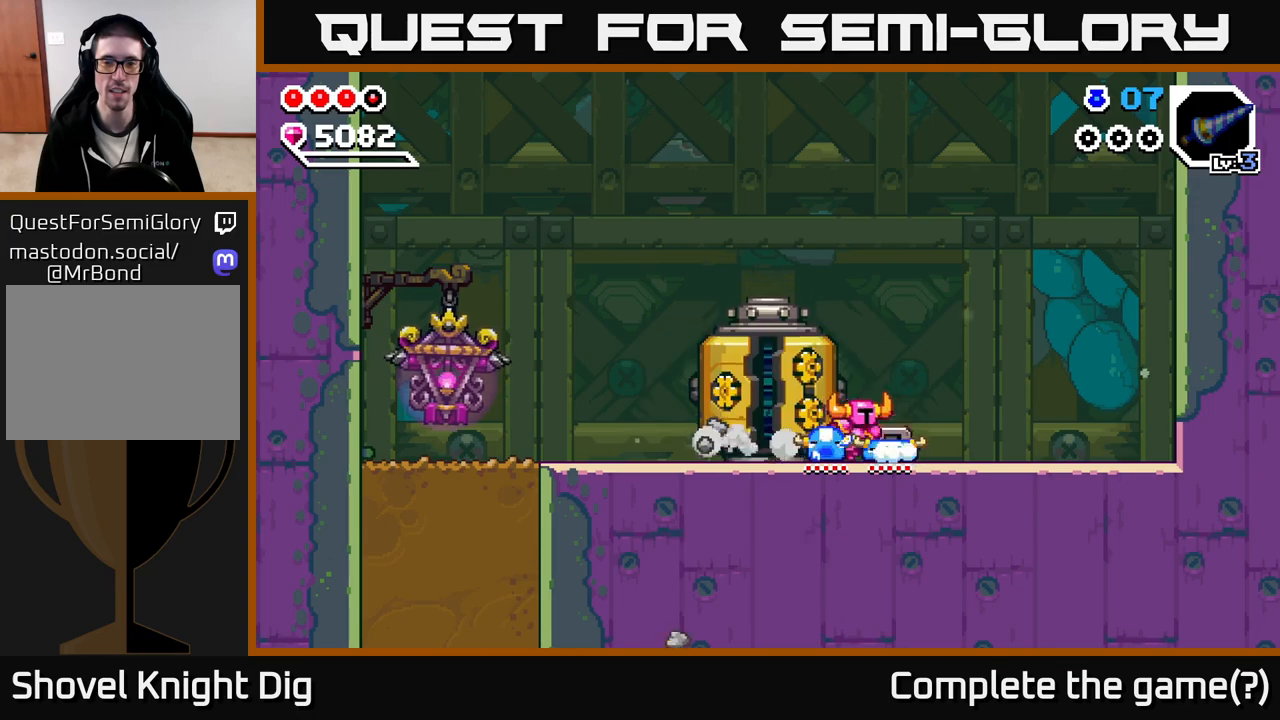
{"buttons": [], "left_stick": "left", "right_stick": "center", "events": [[450, "left_stick", "left"]]}
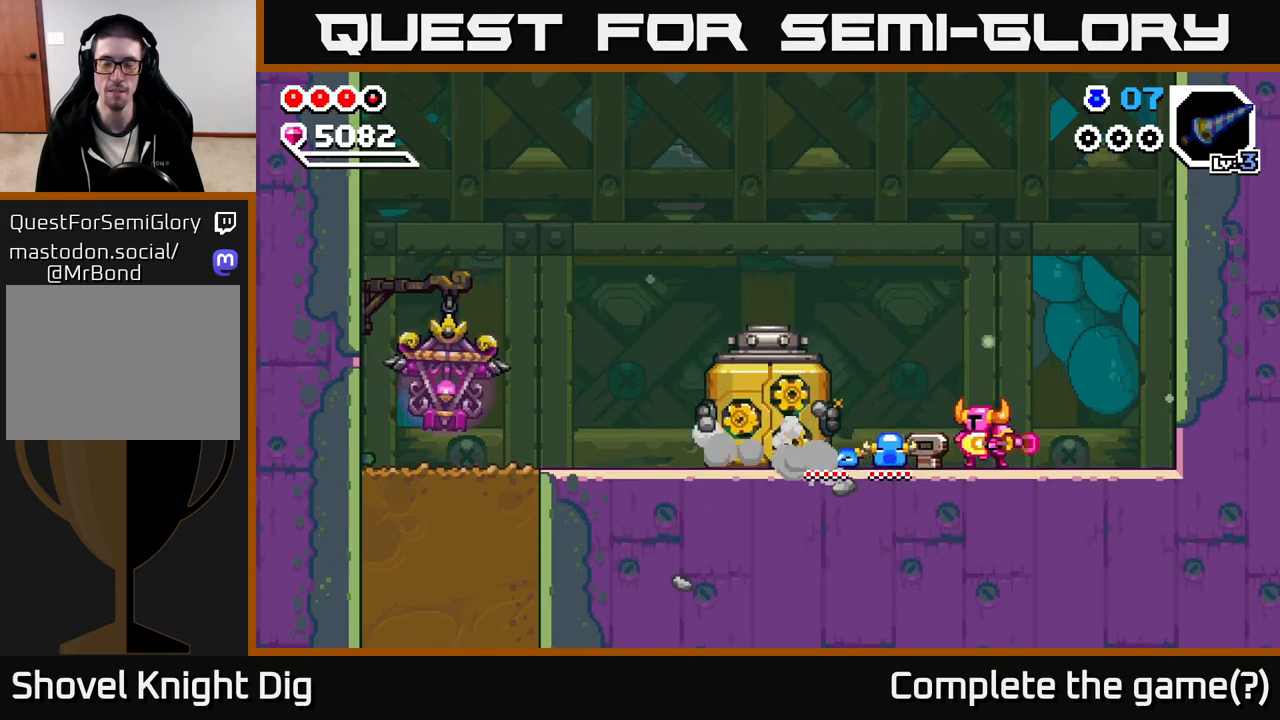
{"buttons": ["X"], "left_stick": "center", "right_stick": "center", "events": [[33, "X", "down"], [100, "left_stick", "center"]]}
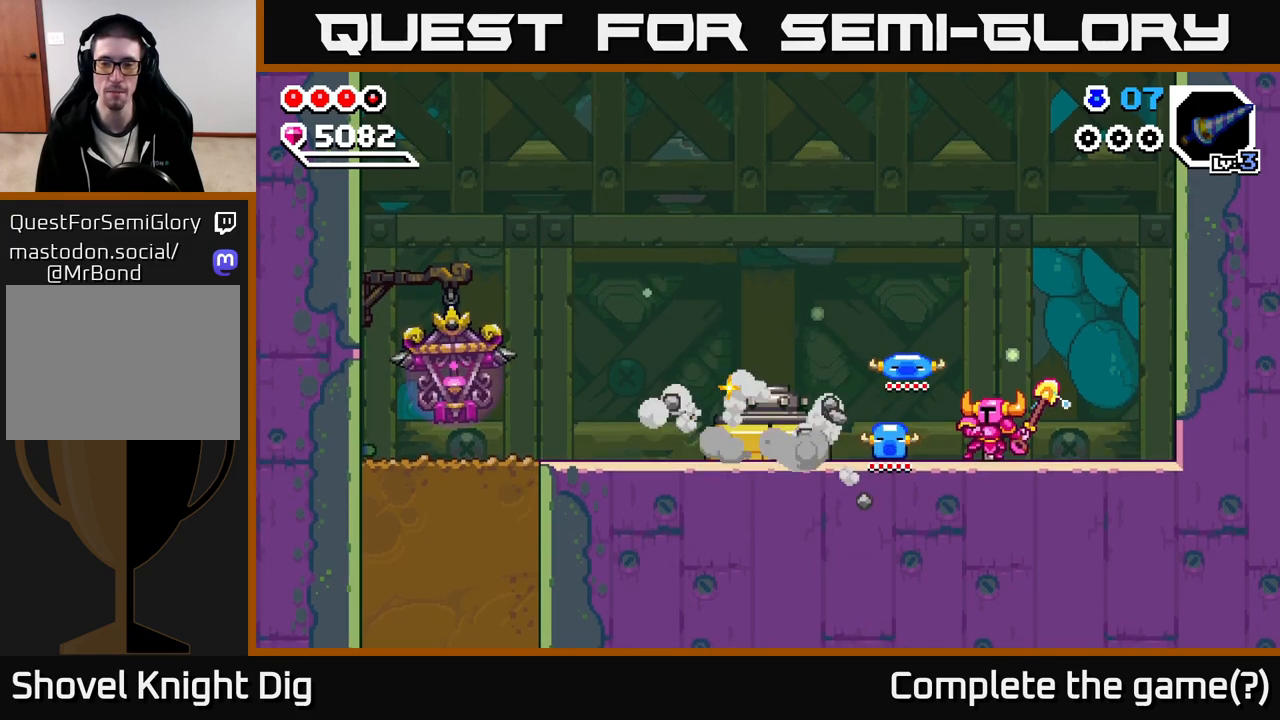
{"buttons": [], "left_stick": "center", "right_stick": "center", "events": [[217, "X", "up"]]}
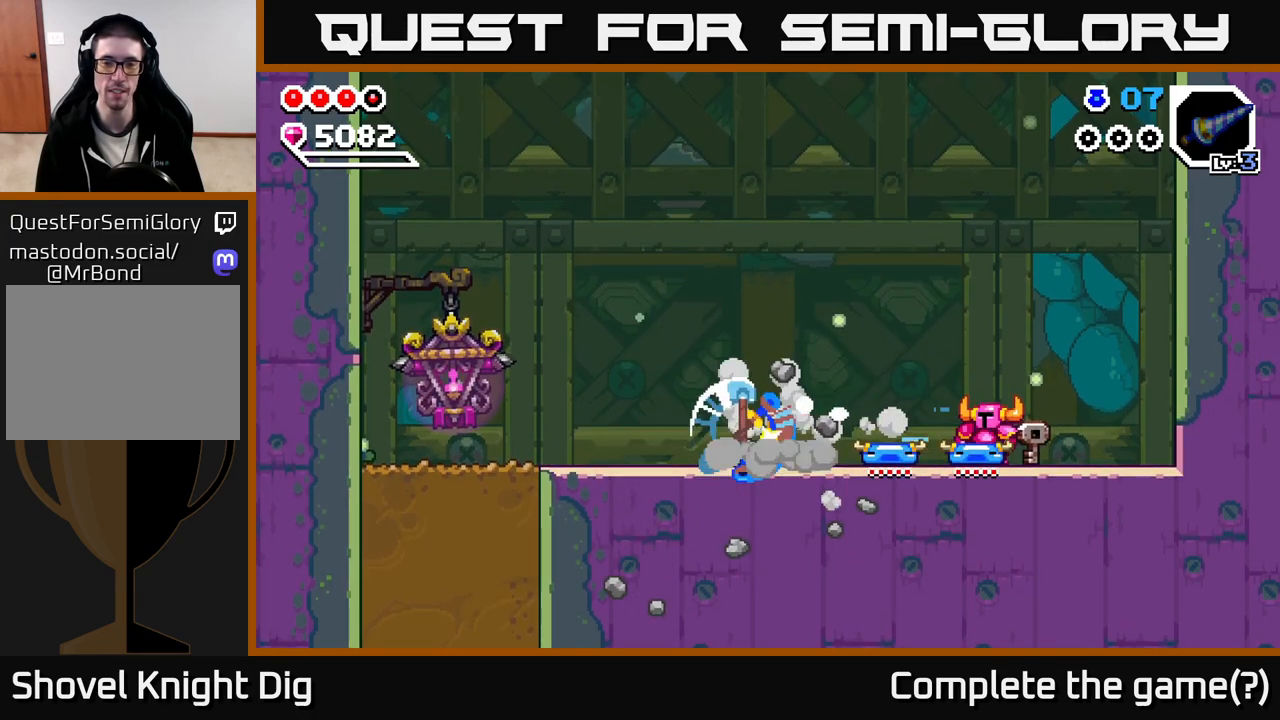
{"buttons": [], "left_stick": "left", "right_stick": "center", "events": [[283, "left_stick", "left"]]}
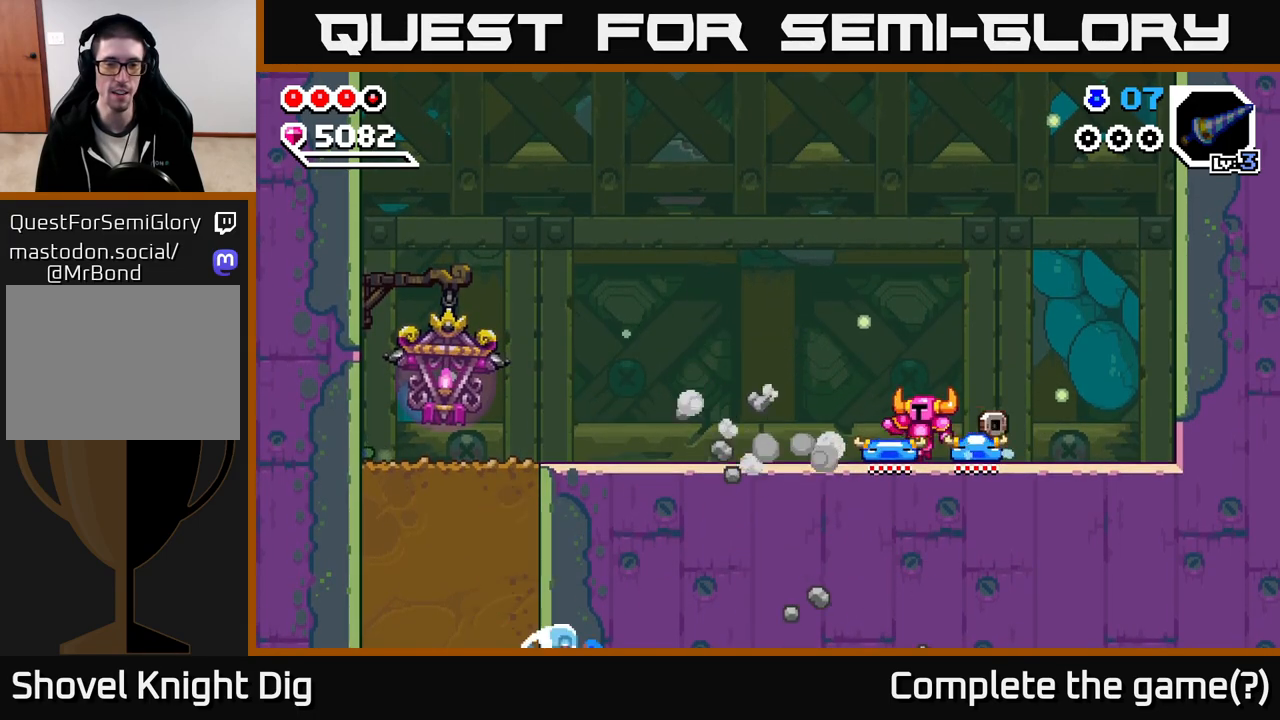
{"buttons": [], "left_stick": "left", "right_stick": "center", "events": []}
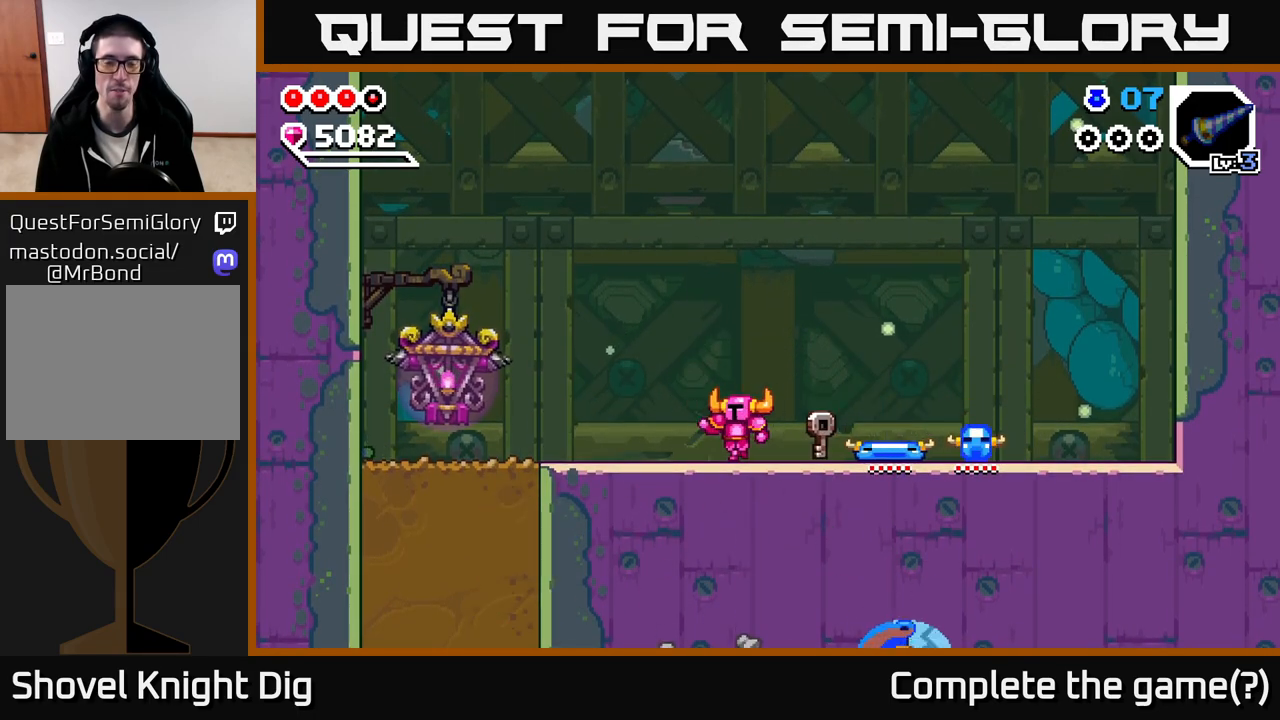
{"buttons": [], "left_stick": "right", "right_stick": "center", "events": [[483, "left_stick", "right"]]}
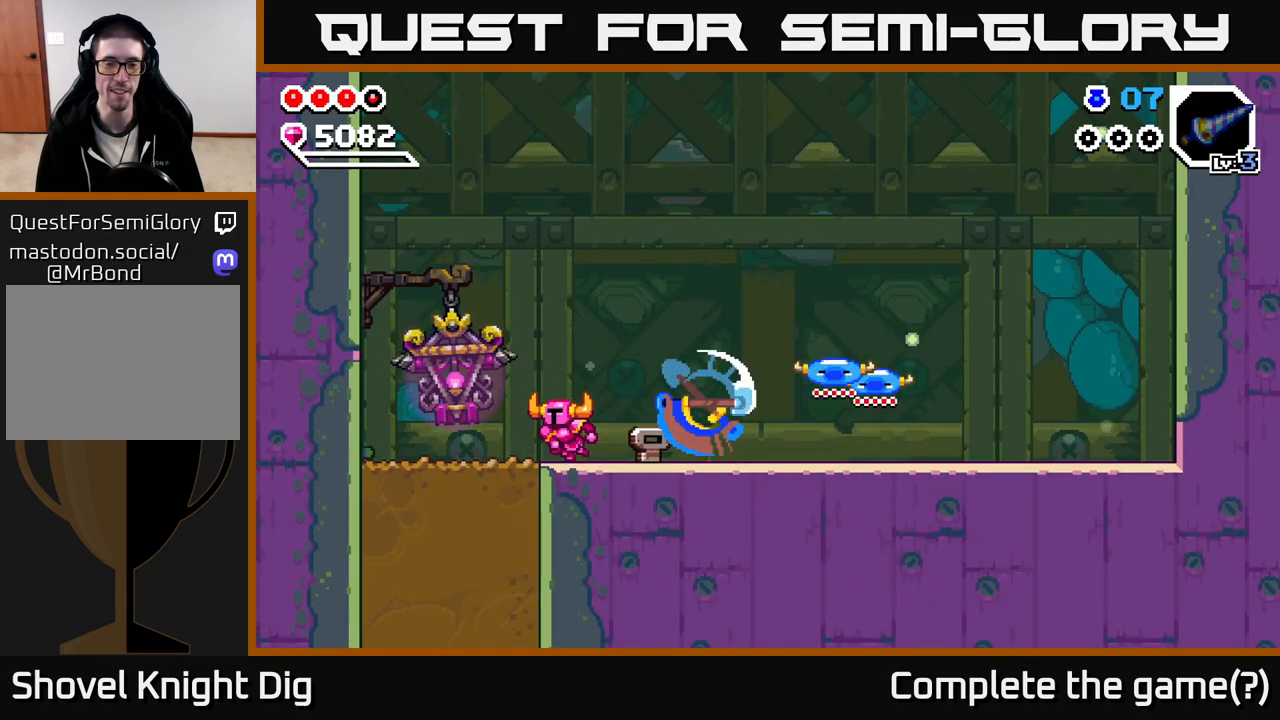
{"buttons": [], "left_stick": "left", "right_stick": "center", "events": [[150, "left_stick", "center"], [267, "left_stick", "left"]]}
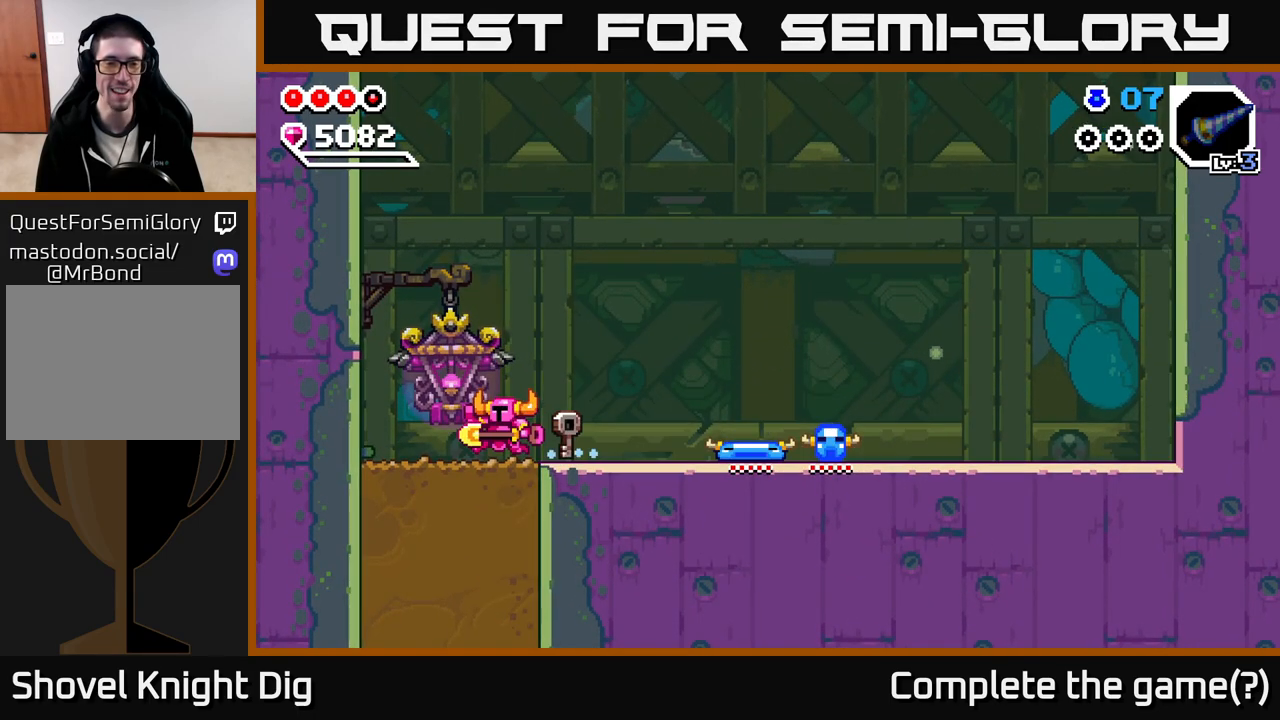
{"buttons": ["X"], "left_stick": "down", "right_stick": "center", "events": [[183, "left_stick", "down"], [250, "X", "down"], [350, "X", "up"], [433, "X", "down"]]}
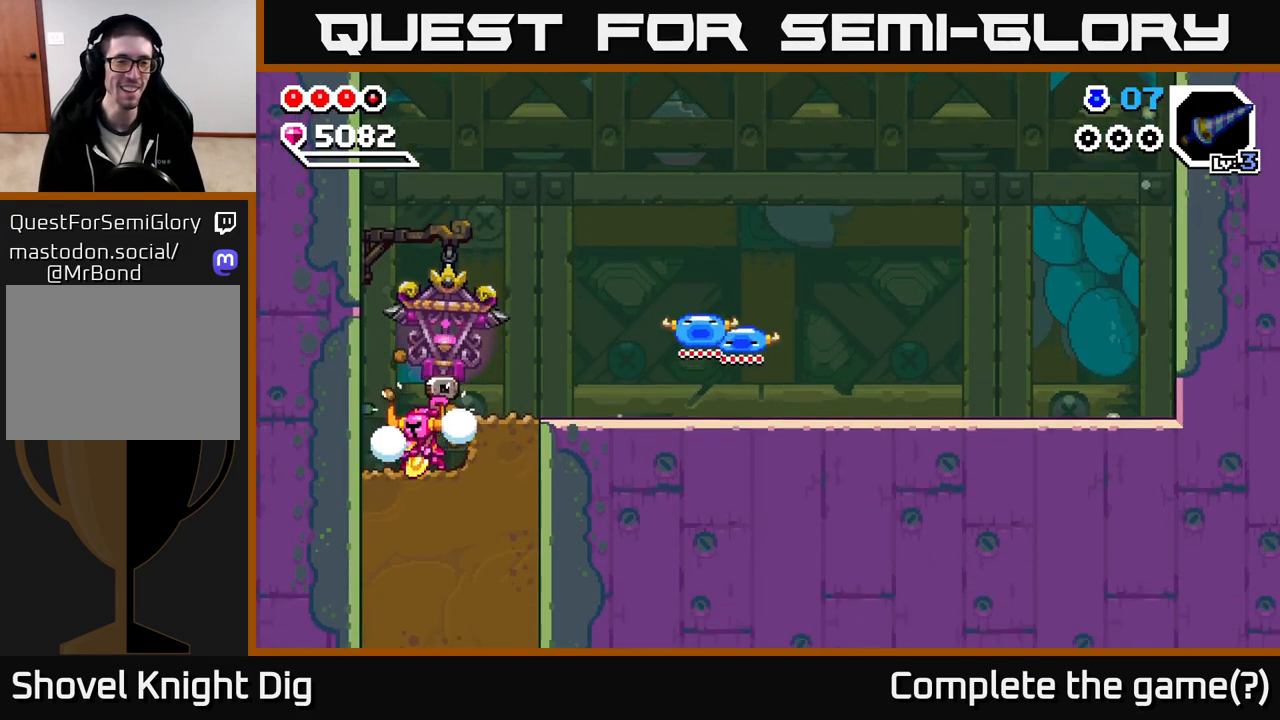
{"buttons": ["X"], "left_stick": "down", "right_stick": "center", "events": [[33, "X", "up"], [133, "X", "down"], [233, "X", "up"], [300, "X", "down"], [417, "X", "up"], [500, "X", "down"]]}
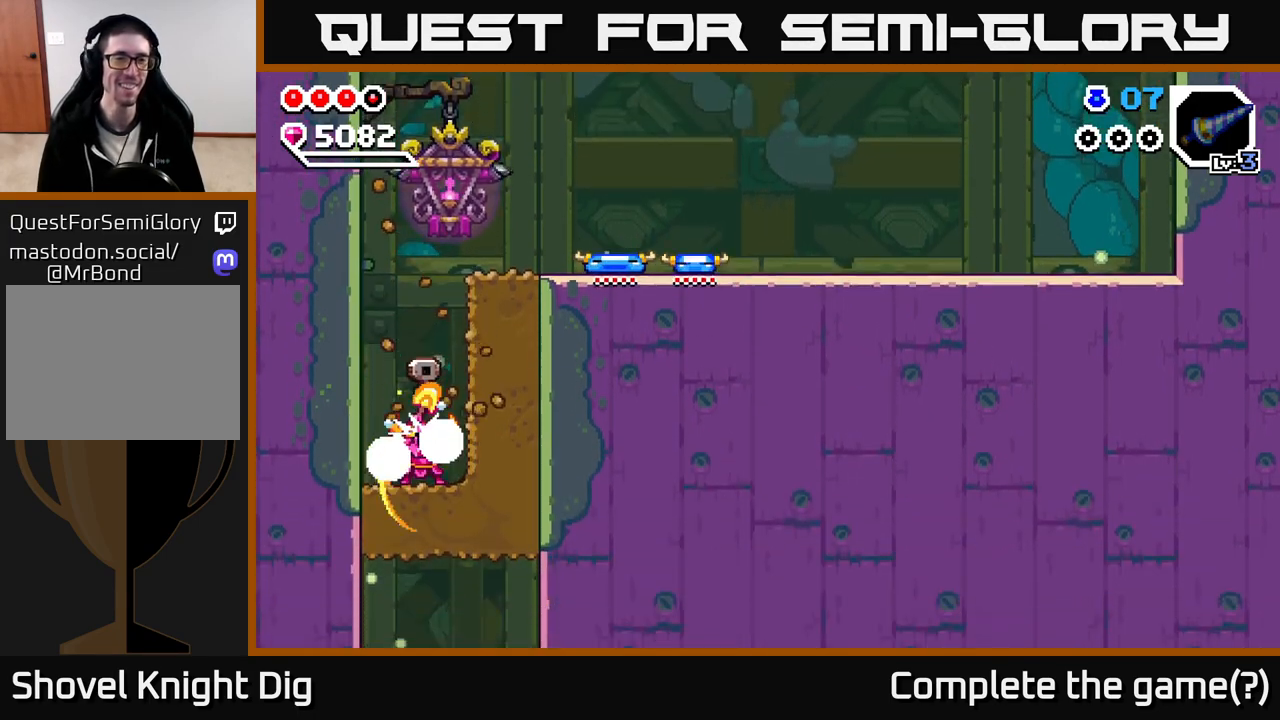
{"buttons": [], "left_stick": "right", "right_stick": "center", "events": [[100, "X", "up"], [183, "X", "down"], [300, "X", "up"], [500, "left_stick", "right"]]}
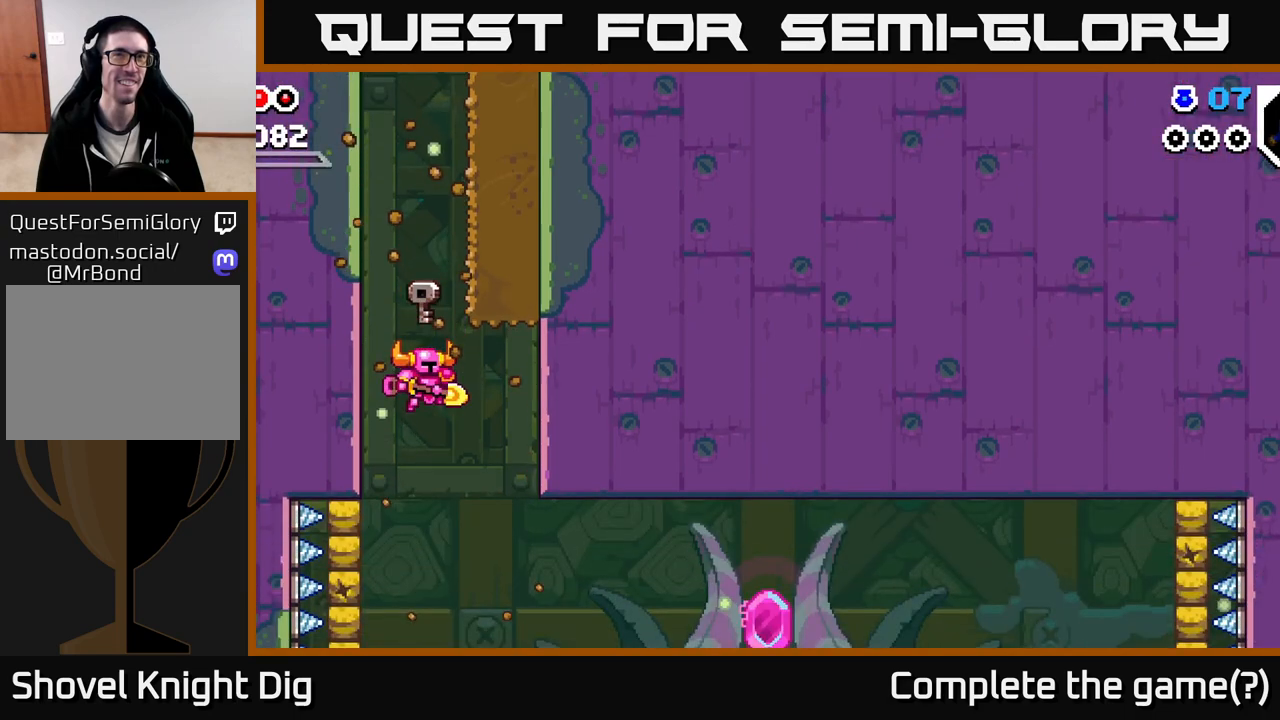
{"buttons": [], "left_stick": "center", "right_stick": "center", "events": [[217, "left_stick", "center"]]}
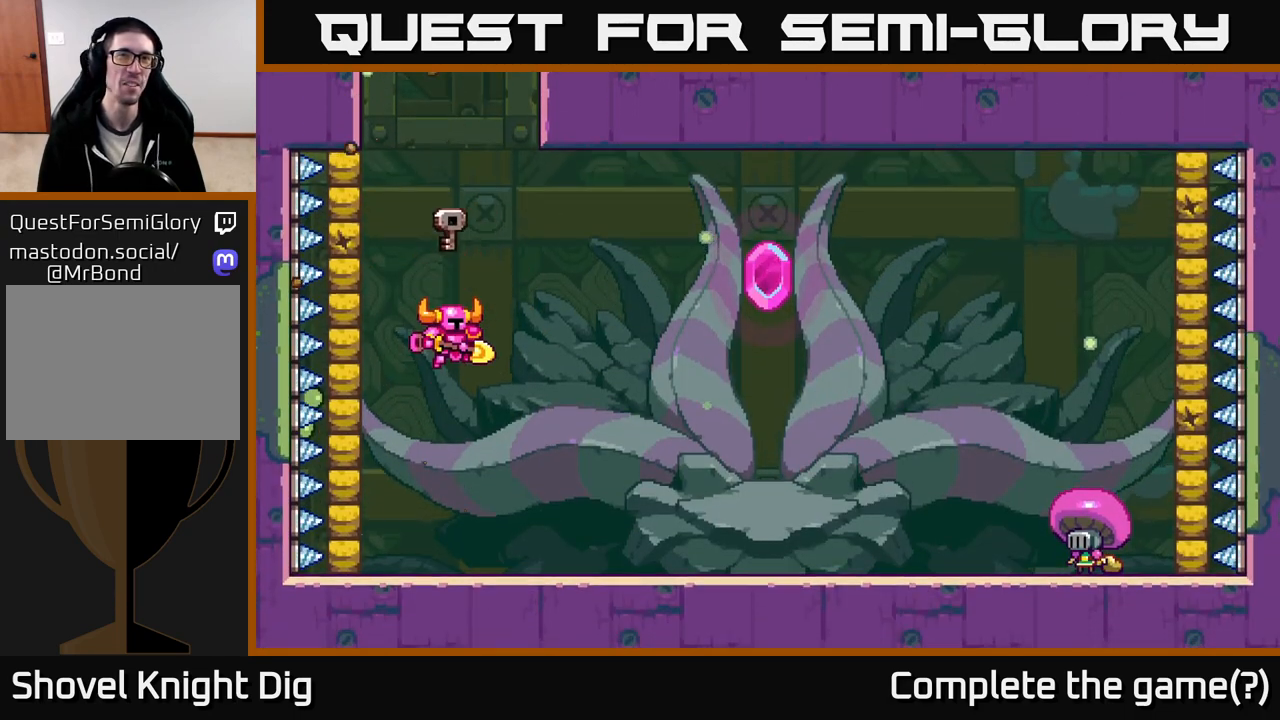
{"buttons": [], "left_stick": "center", "right_stick": "center", "events": []}
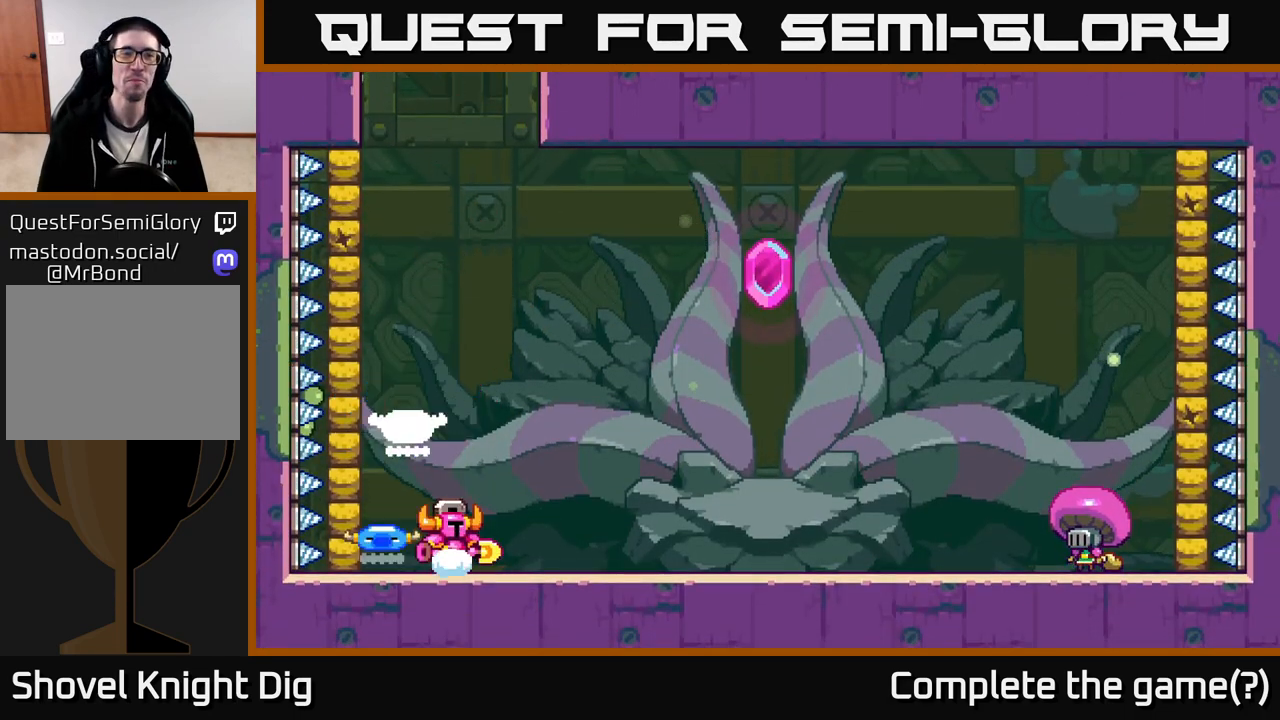
{"buttons": [], "left_stick": "center", "right_stick": "center", "events": []}